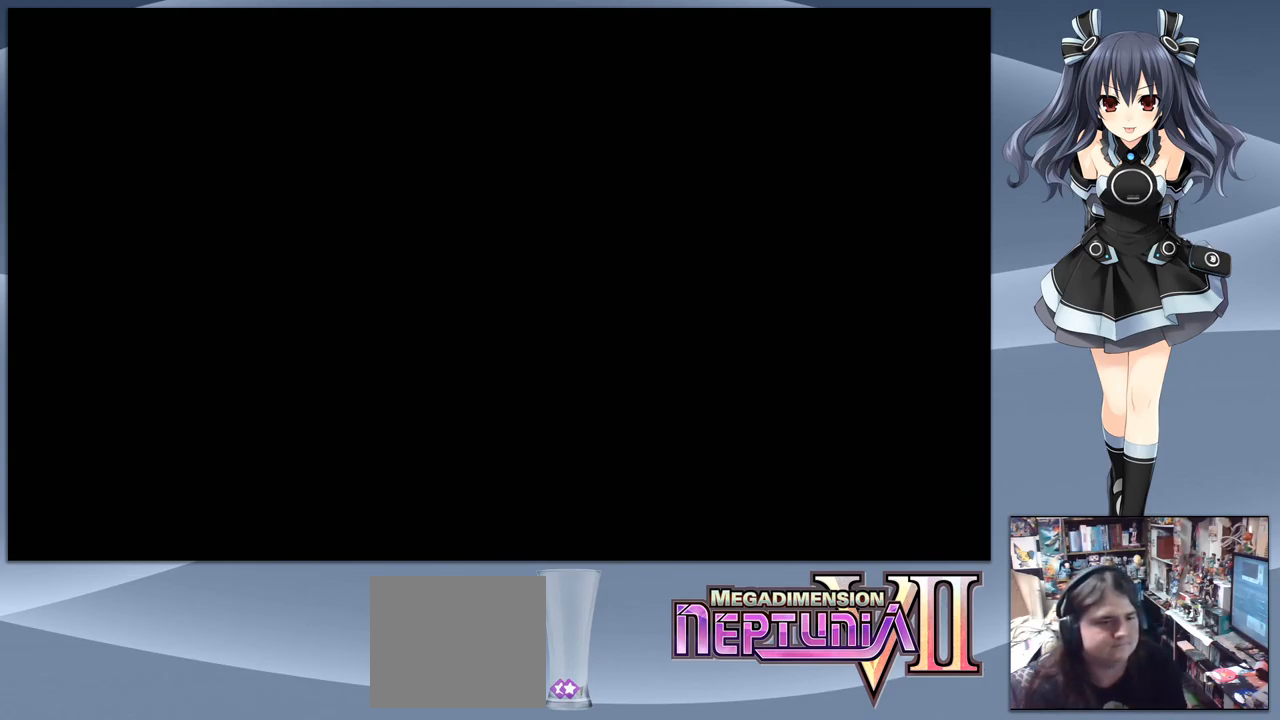
Gameplay with a controller (PlayStation layout); each line is a JSON object with the inputs held at the frame after it (dt_ms = milliseconds from this image to that frame). "events" lists button and stick changes between this image and that frame as [ms after this image, input, new state], when the widget could be followed in between. Not read: left_stick.
{"dt_ms": 500, "buttons": ["CROSS"], "right_stick": "center", "events": []}
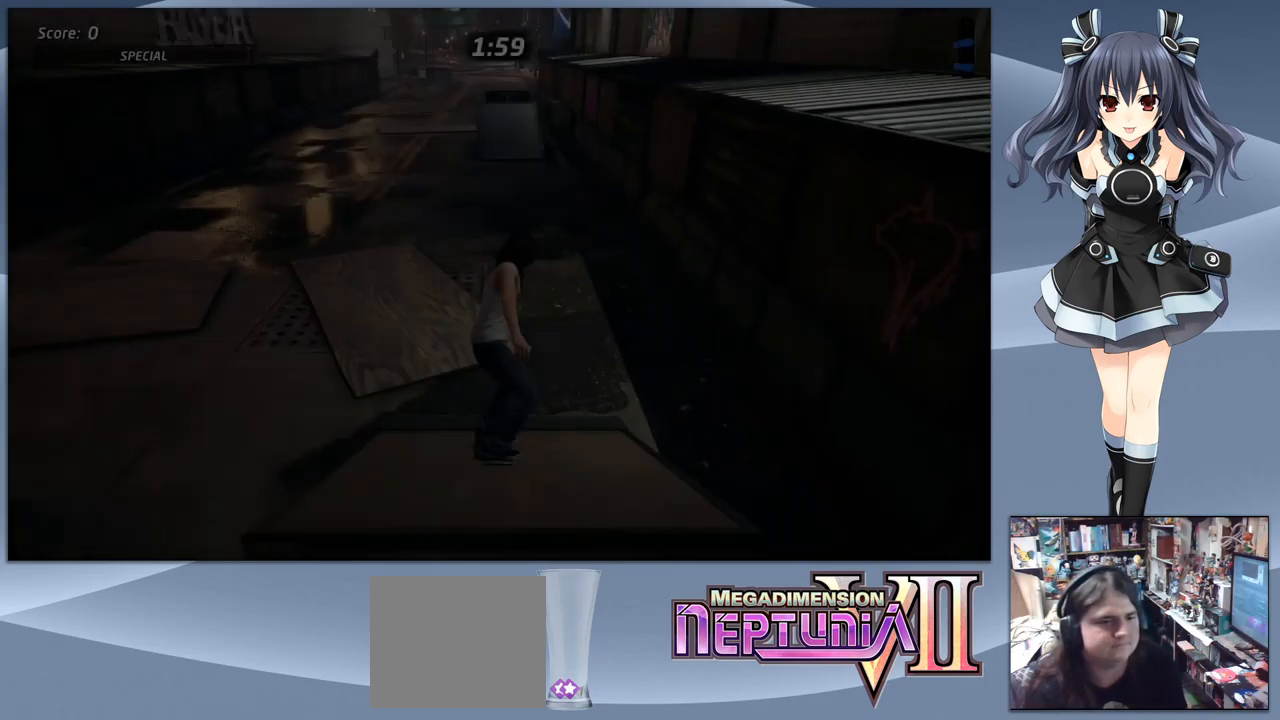
{"dt_ms": 500, "buttons": ["CROSS", "DPAD_DOWN"], "right_stick": "center", "events": [[367, "DPAD_DOWN", "down"]]}
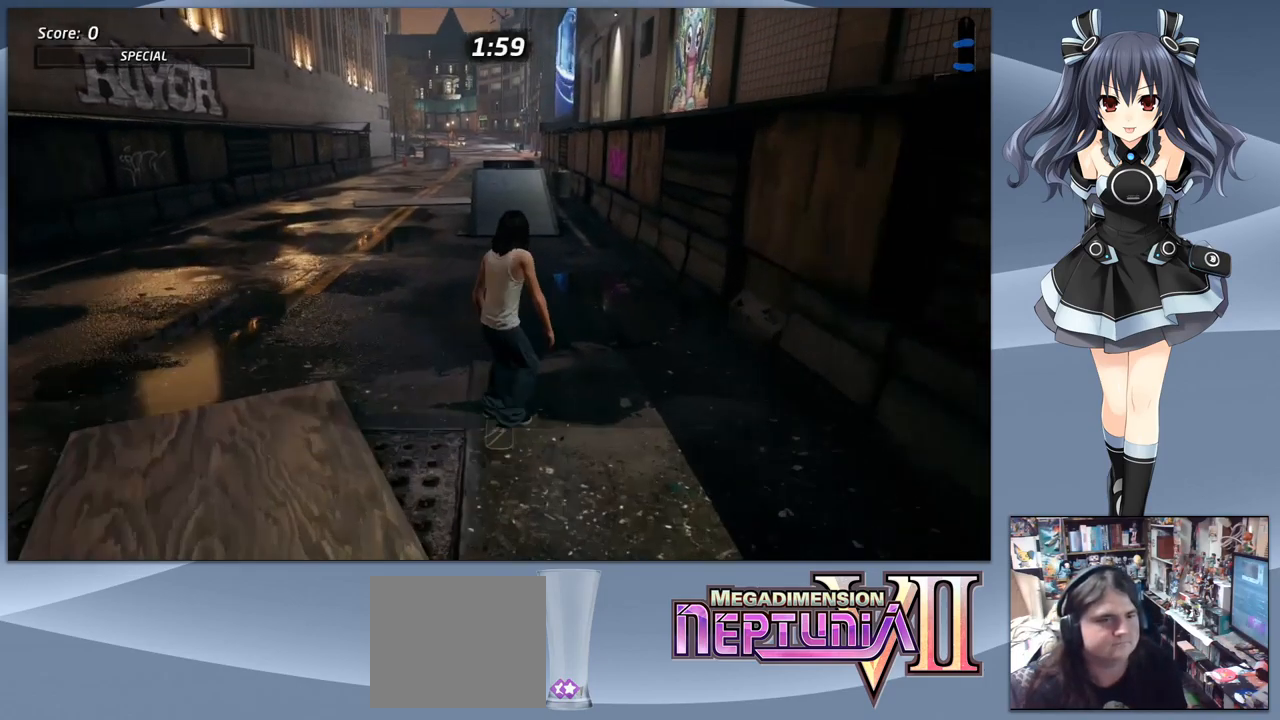
{"dt_ms": 500, "buttons": ["CROSS", "DPAD_DOWN"], "right_stick": "center", "events": [[300, "CROSS", "up"], [367, "CROSS", "down"]]}
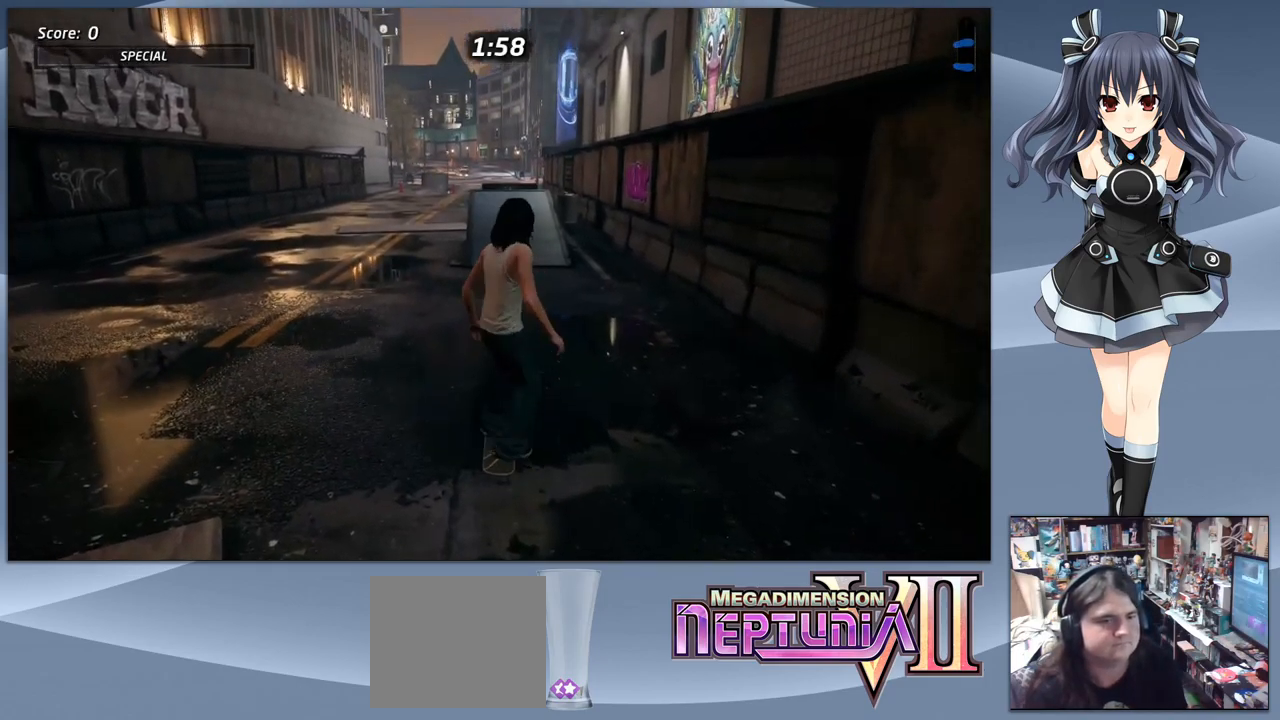
{"dt_ms": 500, "buttons": ["CROSS", "DPAD_DOWN", "DPAD_RIGHT"], "right_stick": "center", "events": [[233, "DPAD_RIGHT", "down"]]}
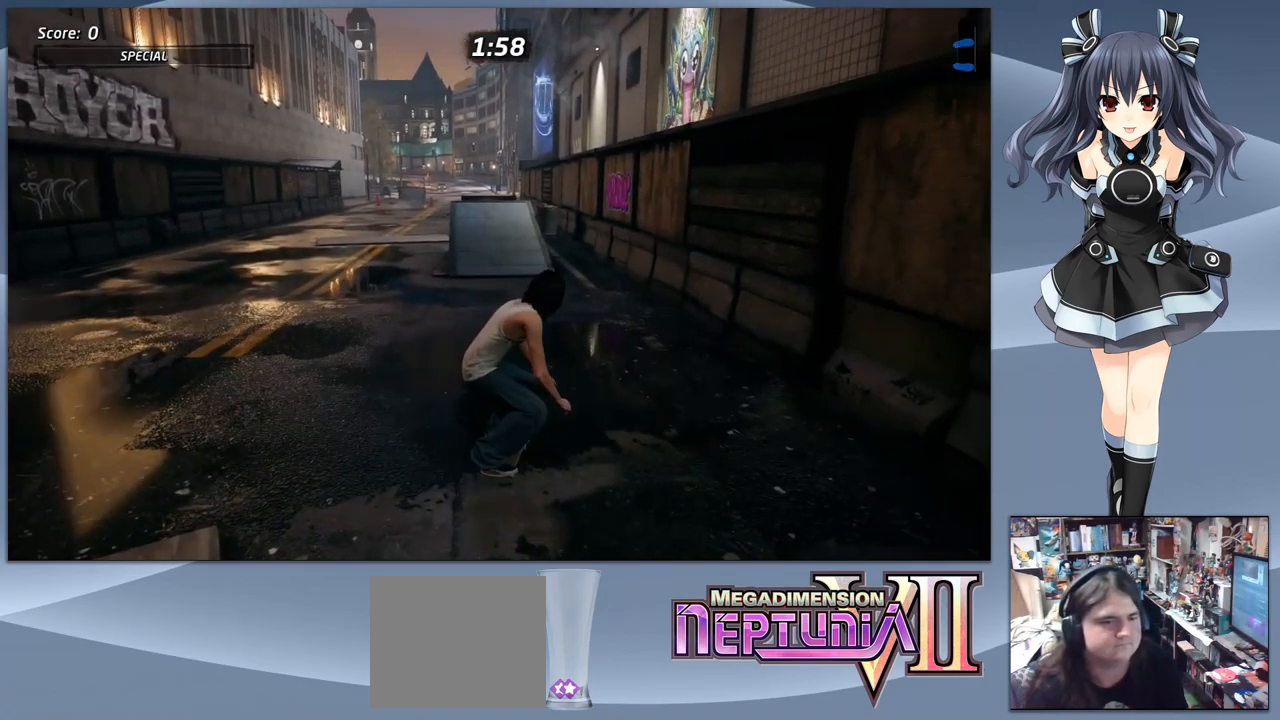
{"dt_ms": 533, "buttons": ["CROSS", "DPAD_DOWN", "DPAD_RIGHT"], "right_stick": "center", "events": []}
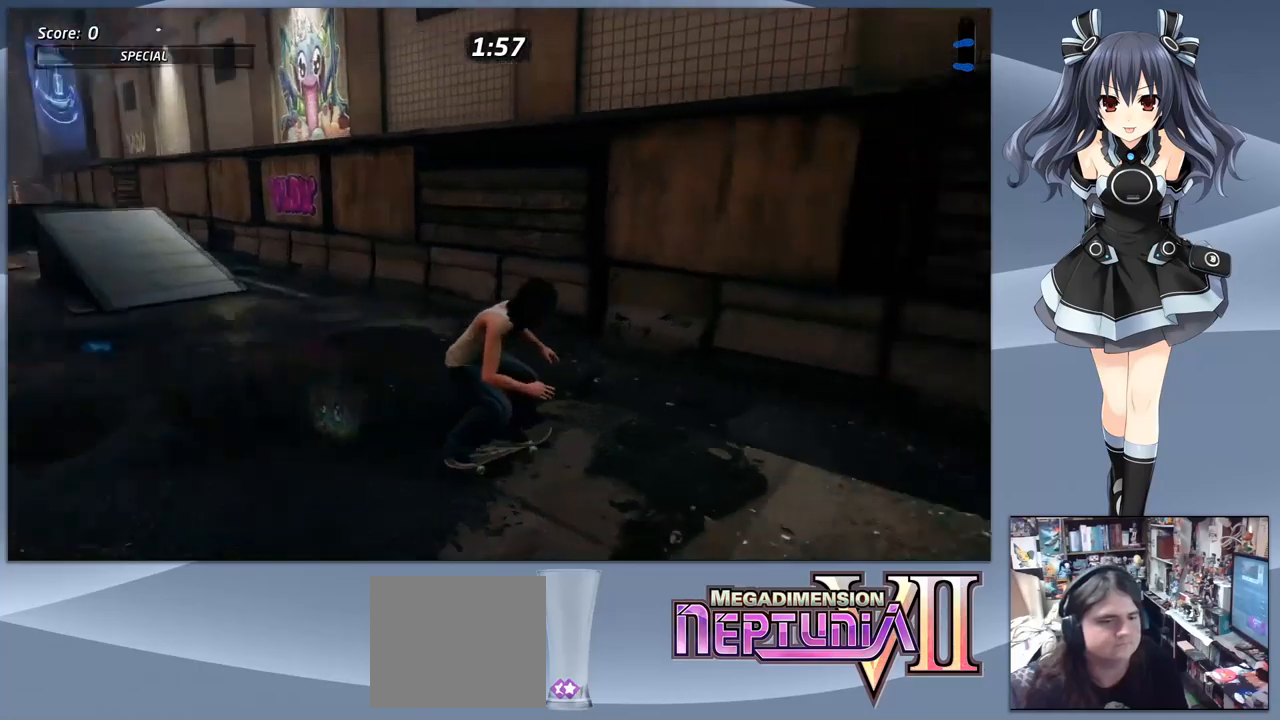
{"dt_ms": 500, "buttons": ["CROSS"], "right_stick": "center", "events": [[433, "DPAD_RIGHT", "up"], [500, "DPAD_DOWN", "up"]]}
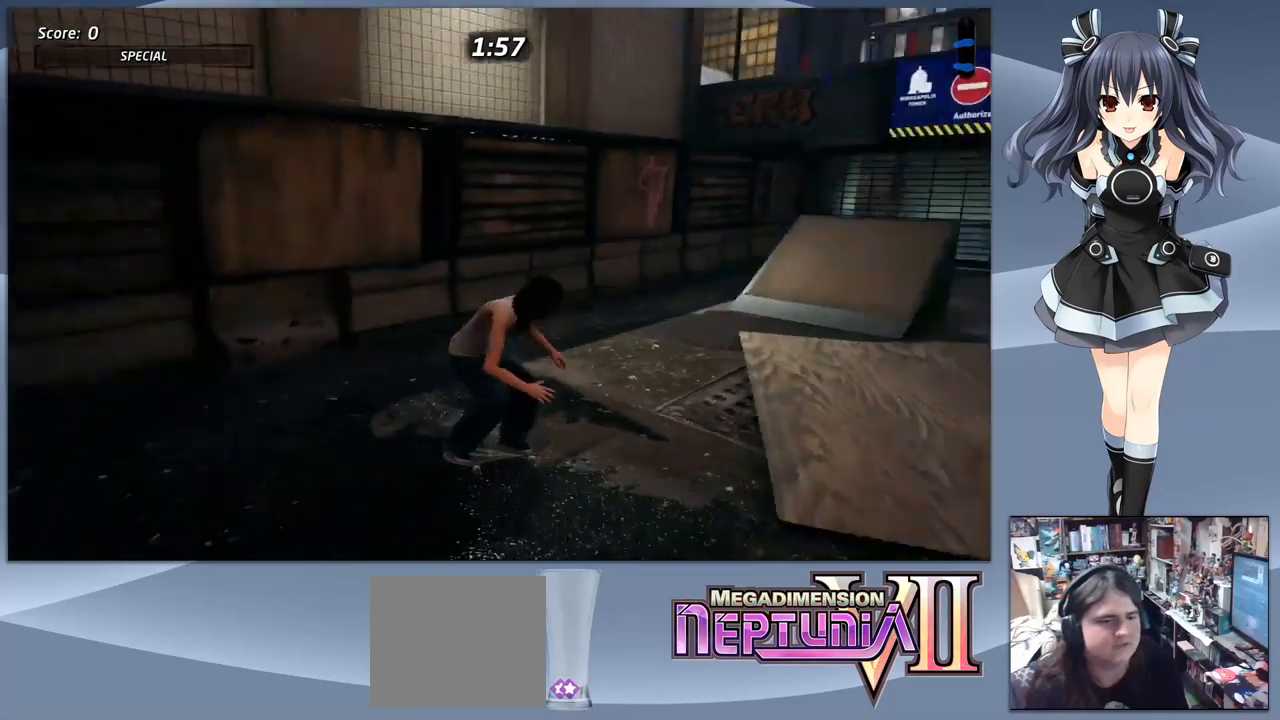
{"dt_ms": 500, "buttons": ["CROSS"], "right_stick": "center", "events": [[233, "DPAD_LEFT", "down"], [367, "DPAD_LEFT", "up"]]}
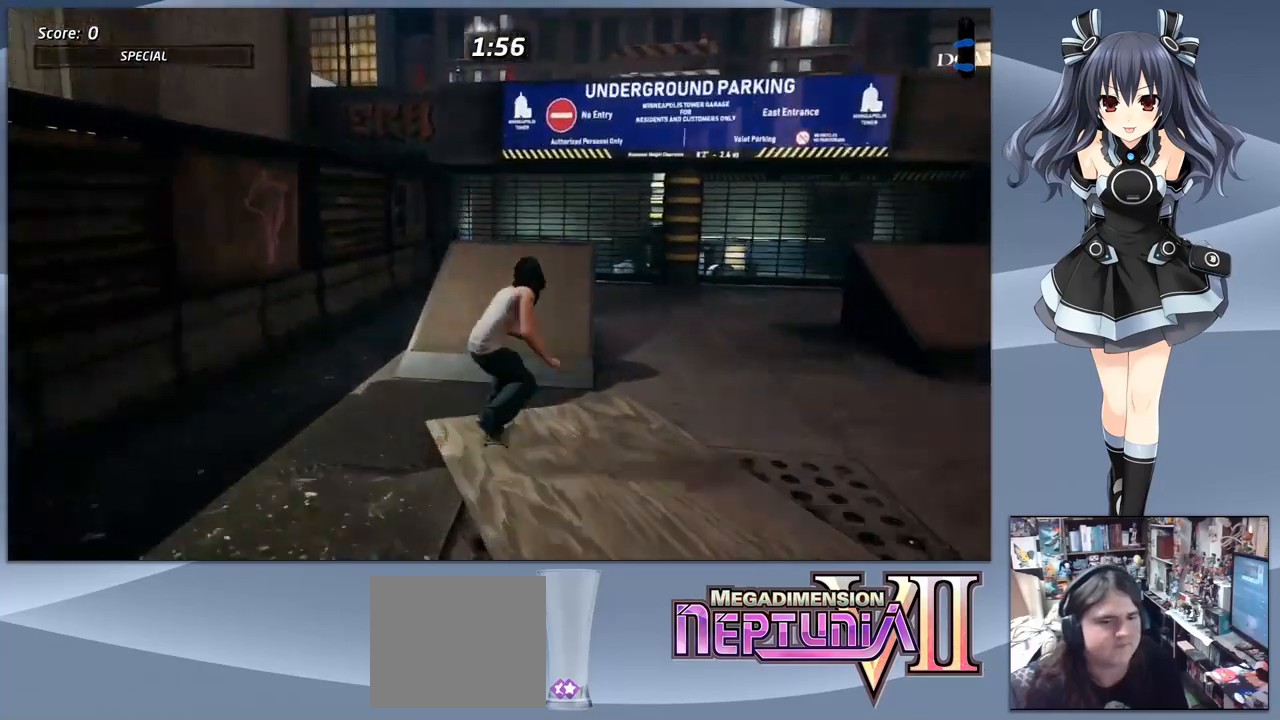
{"dt_ms": 500, "buttons": ["CROSS"], "right_stick": "center", "events": [[167, "DPAD_DOWN", "down"], [200, "CROSS", "up"], [233, "CIRCLE", "down"], [333, "DPAD_DOWN", "up"], [400, "CIRCLE", "up"], [500, "CROSS", "down"]]}
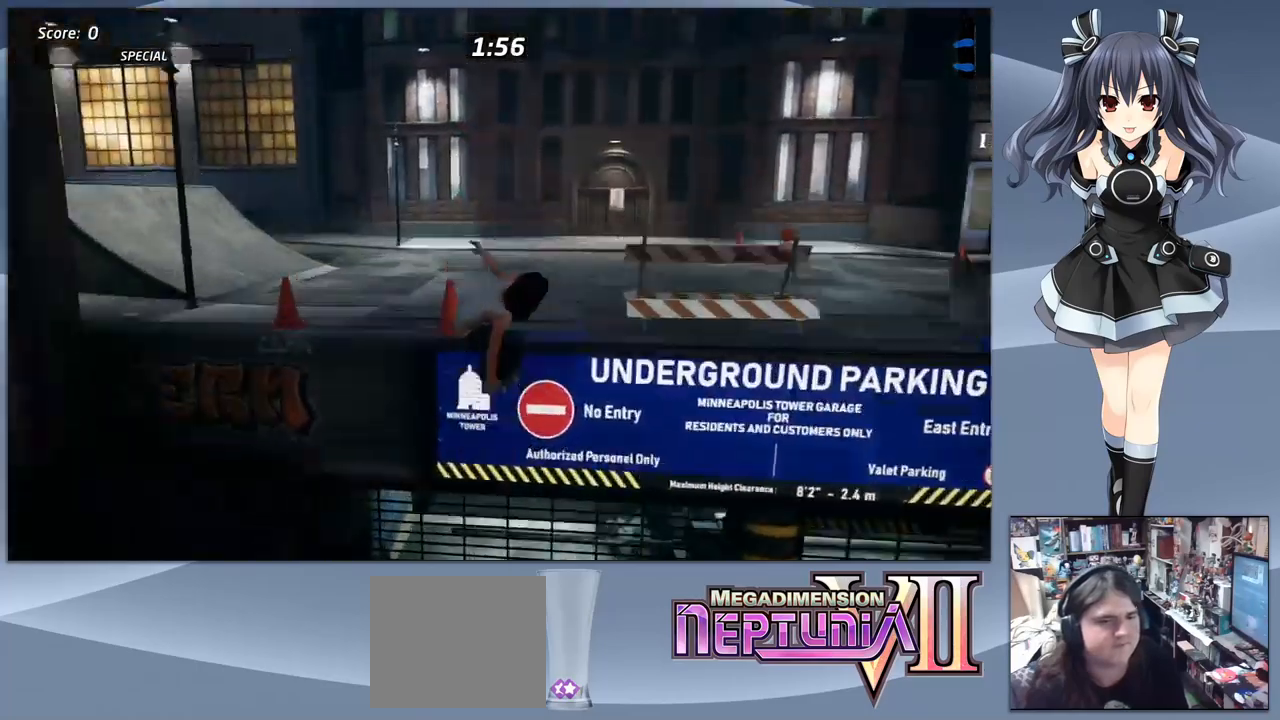
{"dt_ms": 500, "buttons": ["CROSS", "DPAD_LEFT"], "right_stick": "center", "events": [[500, "DPAD_LEFT", "down"]]}
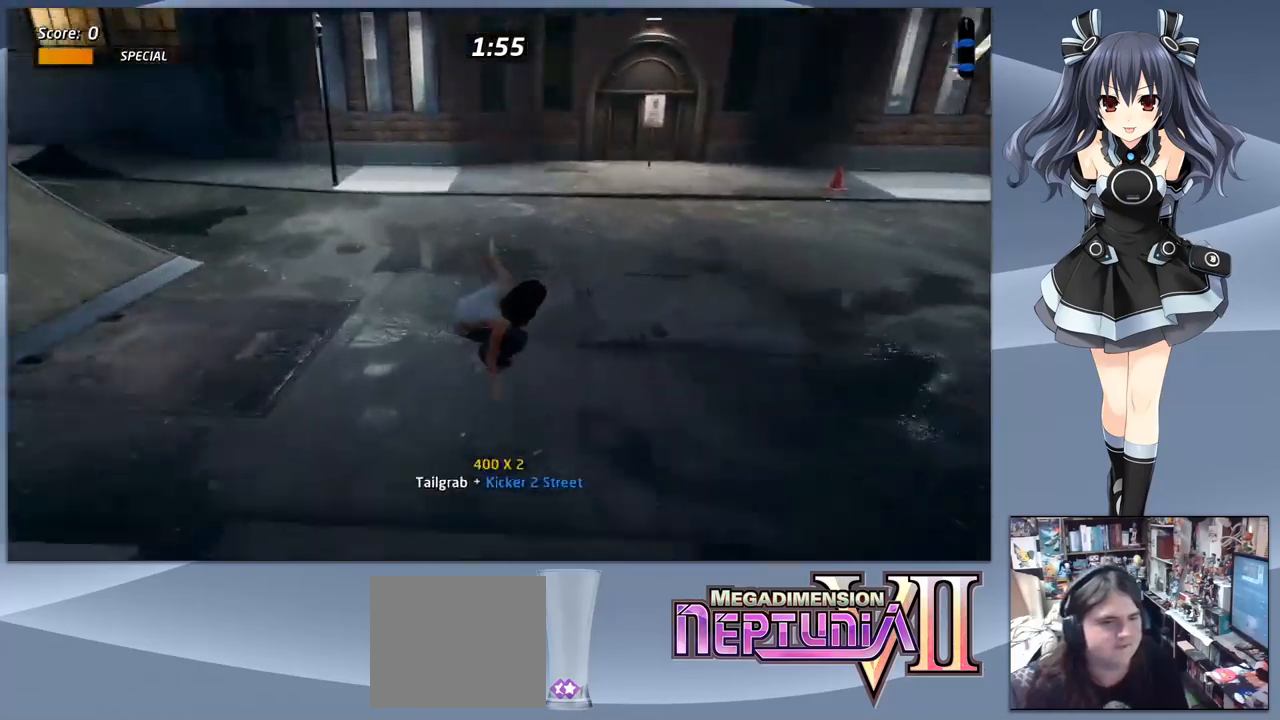
{"dt_ms": 500, "buttons": ["CROSS", "DPAD_LEFT"], "right_stick": "center", "events": []}
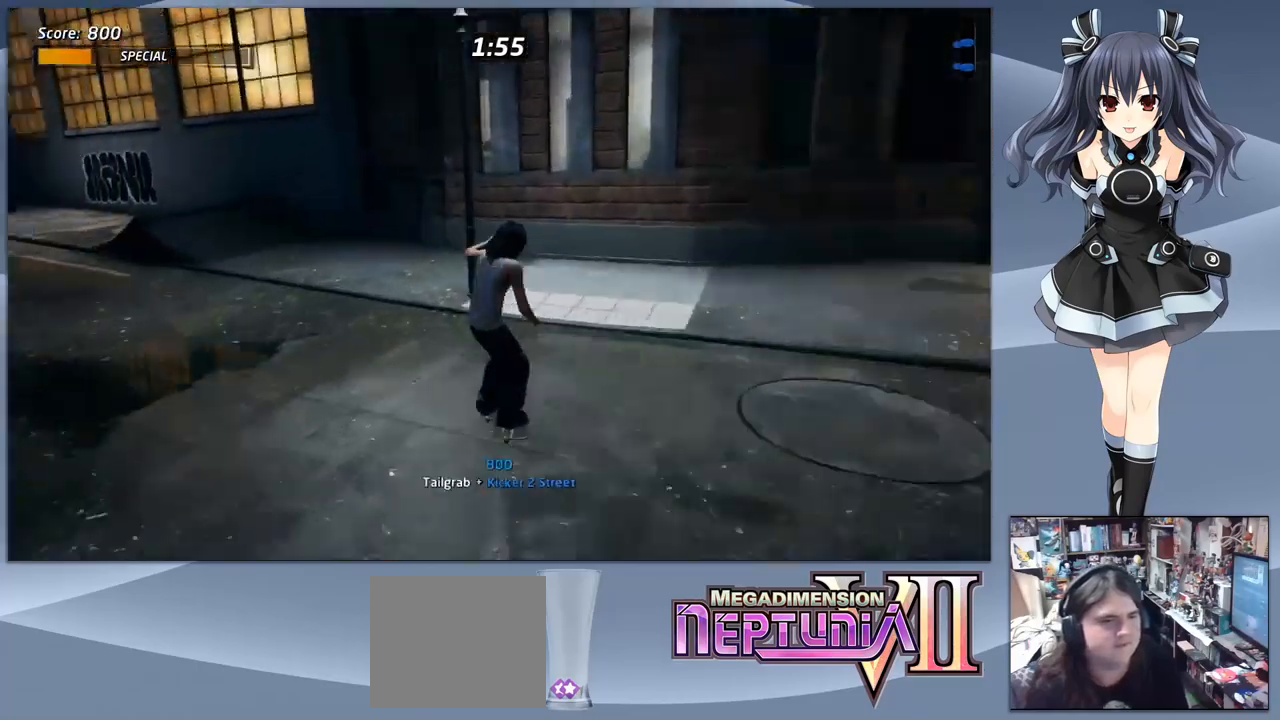
{"dt_ms": 500, "buttons": ["CROSS"], "right_stick": "center", "events": [[33, "DPAD_DOWN", "down"], [233, "DPAD_DOWN", "up"], [300, "DPAD_LEFT", "up"]]}
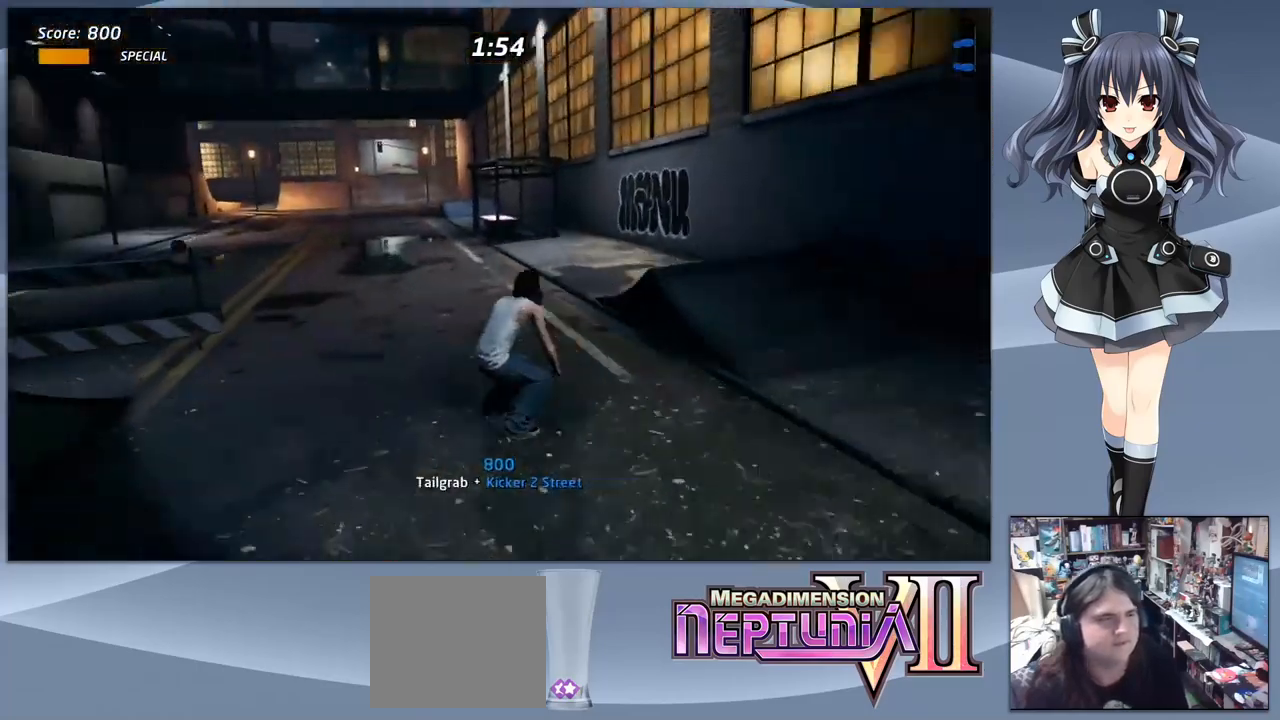
{"dt_ms": 500, "buttons": ["CROSS"], "right_stick": "center", "events": [[100, "DPAD_RIGHT", "down"], [200, "DPAD_RIGHT", "up"]]}
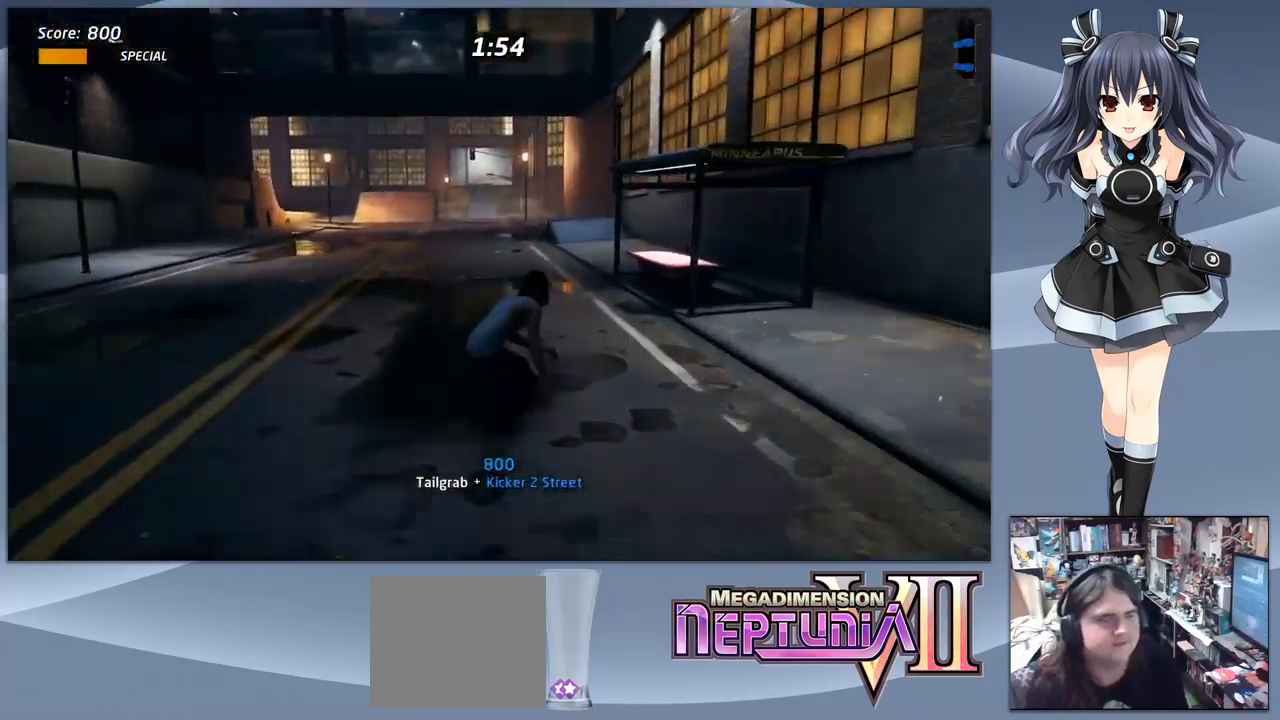
{"dt_ms": 500, "buttons": ["CROSS"], "right_stick": "center", "events": []}
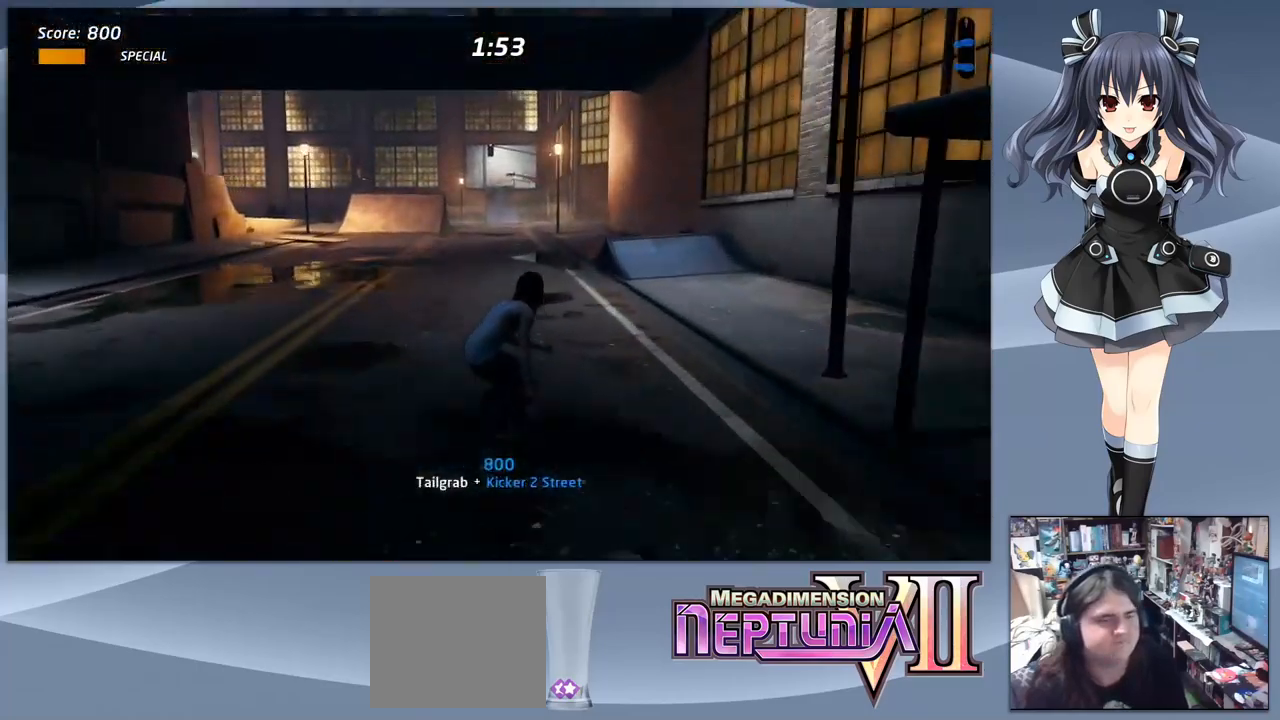
{"dt_ms": 500, "buttons": ["CROSS"], "right_stick": "center", "events": []}
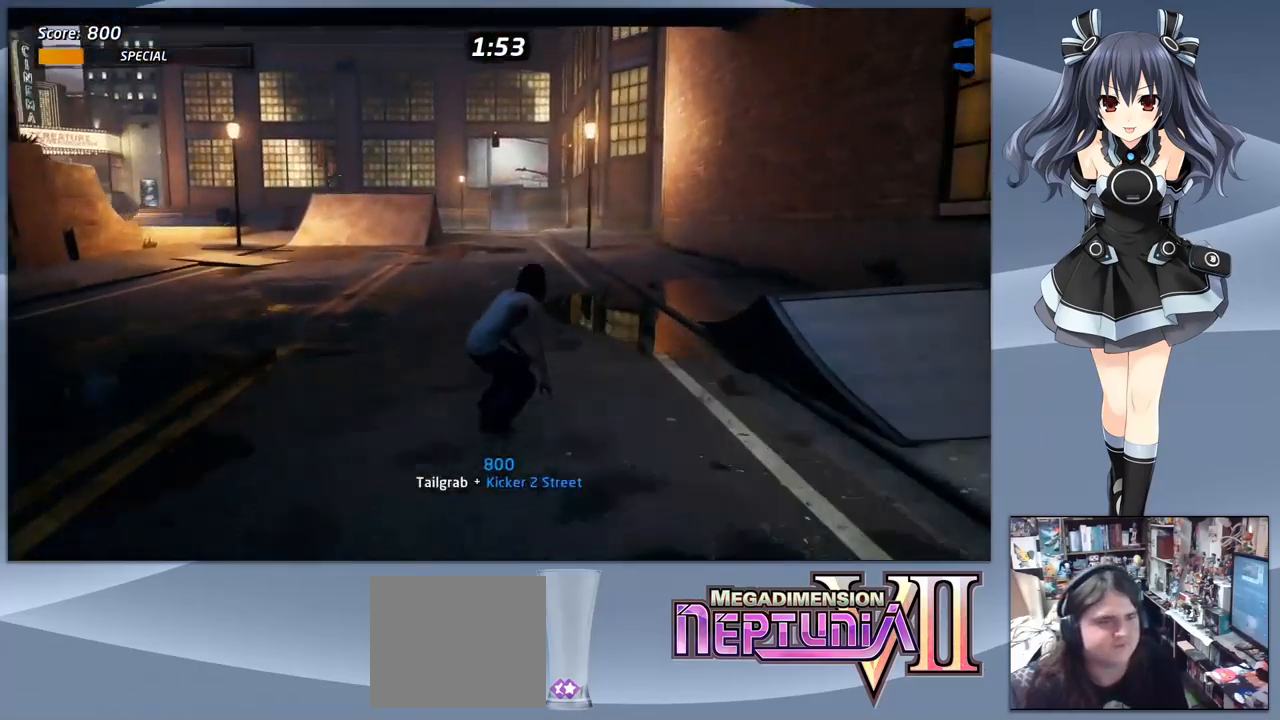
{"dt_ms": 500, "buttons": ["CROSS"], "right_stick": "center", "events": []}
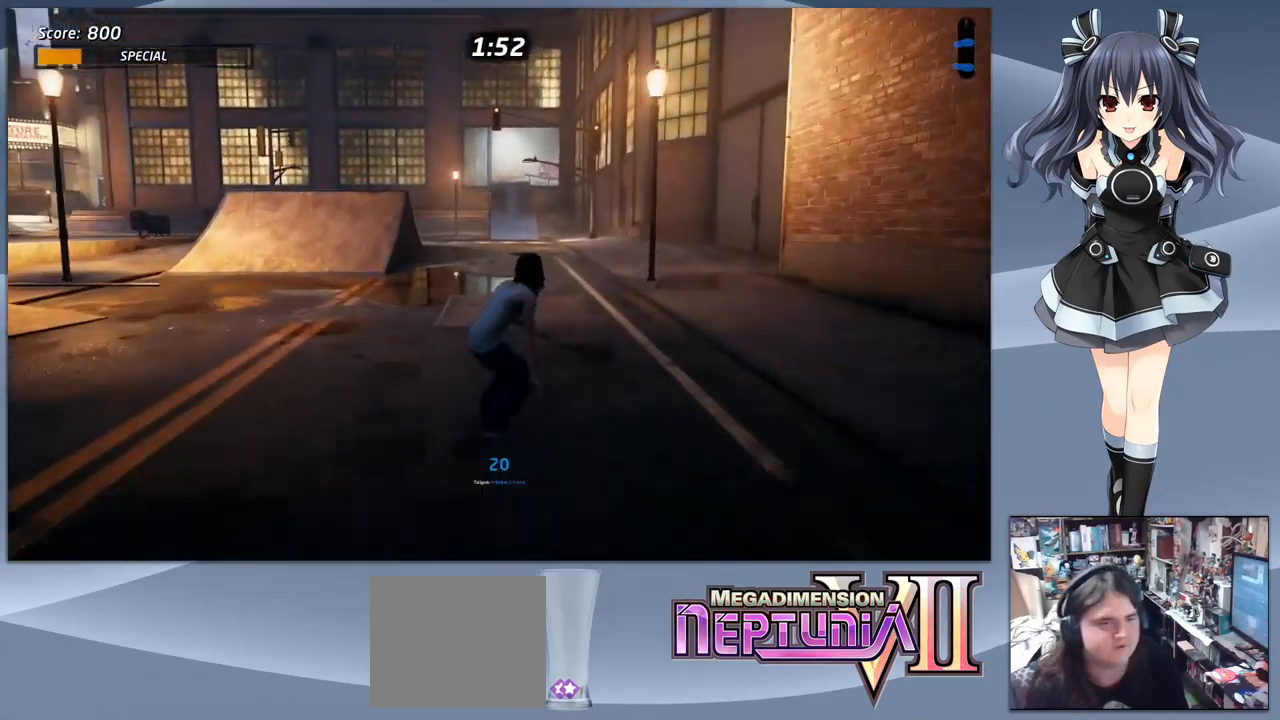
{"dt_ms": 467, "buttons": ["CROSS"], "right_stick": "center", "events": []}
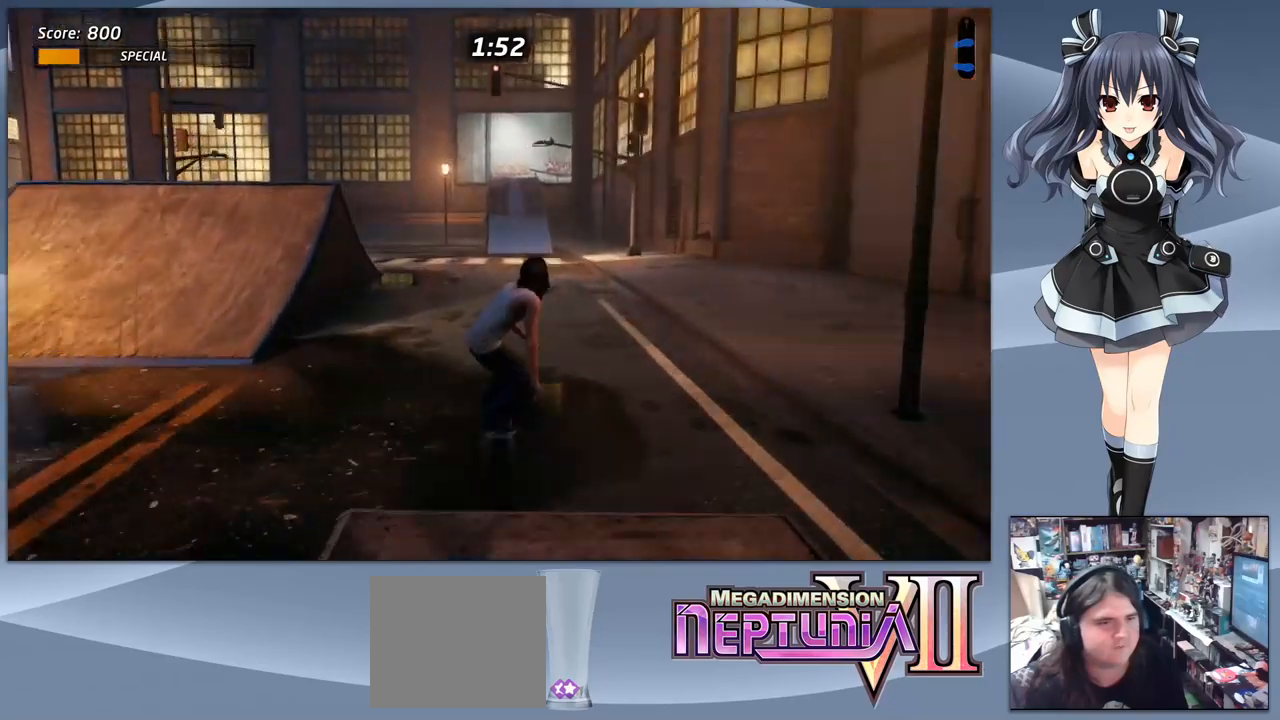
{"dt_ms": 500, "buttons": ["CROSS"], "right_stick": "center", "events": [[434, "DPAD_RIGHT", "down"], [500, "DPAD_RIGHT", "up"]]}
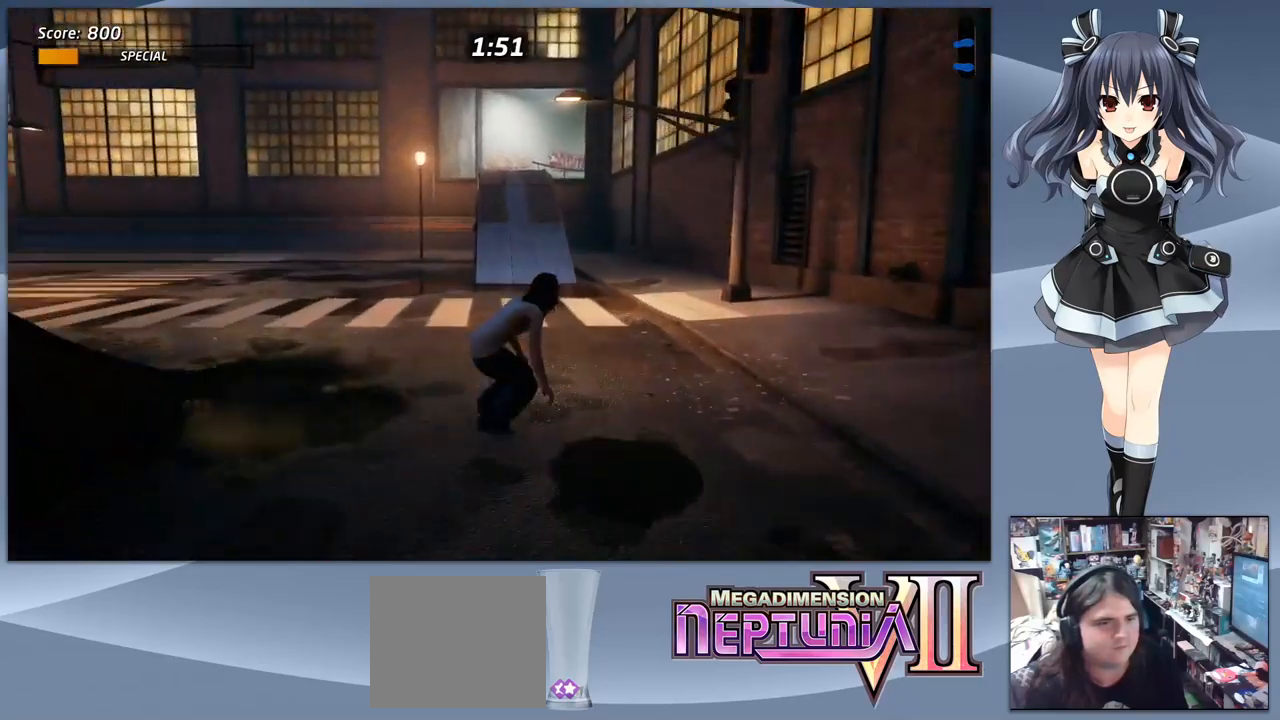
{"dt_ms": 500, "buttons": ["CROSS"], "right_stick": "center", "events": []}
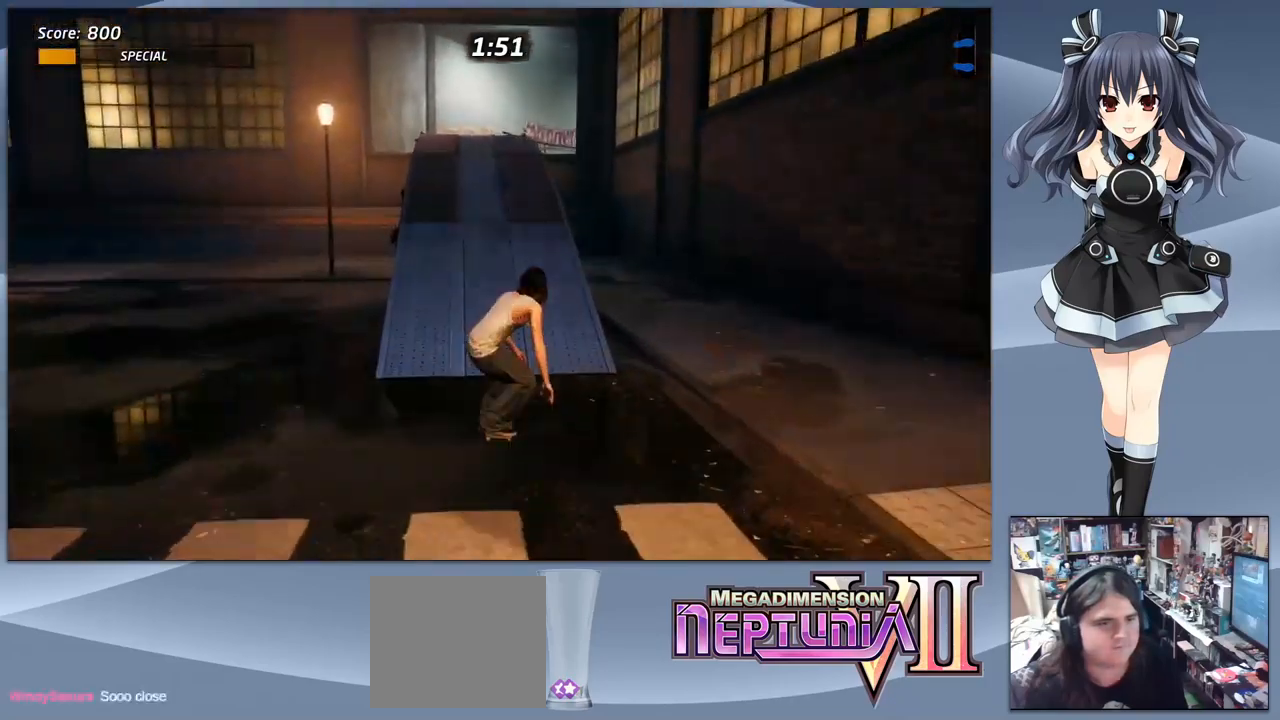
{"dt_ms": 500, "buttons": ["CIRCLE", "R1", "DPAD_DOWN"], "right_stick": "center", "events": [[434, "CROSS", "up"], [434, "DPAD_DOWN", "down"], [467, "R1", "down"], [500, "CIRCLE", "down"]]}
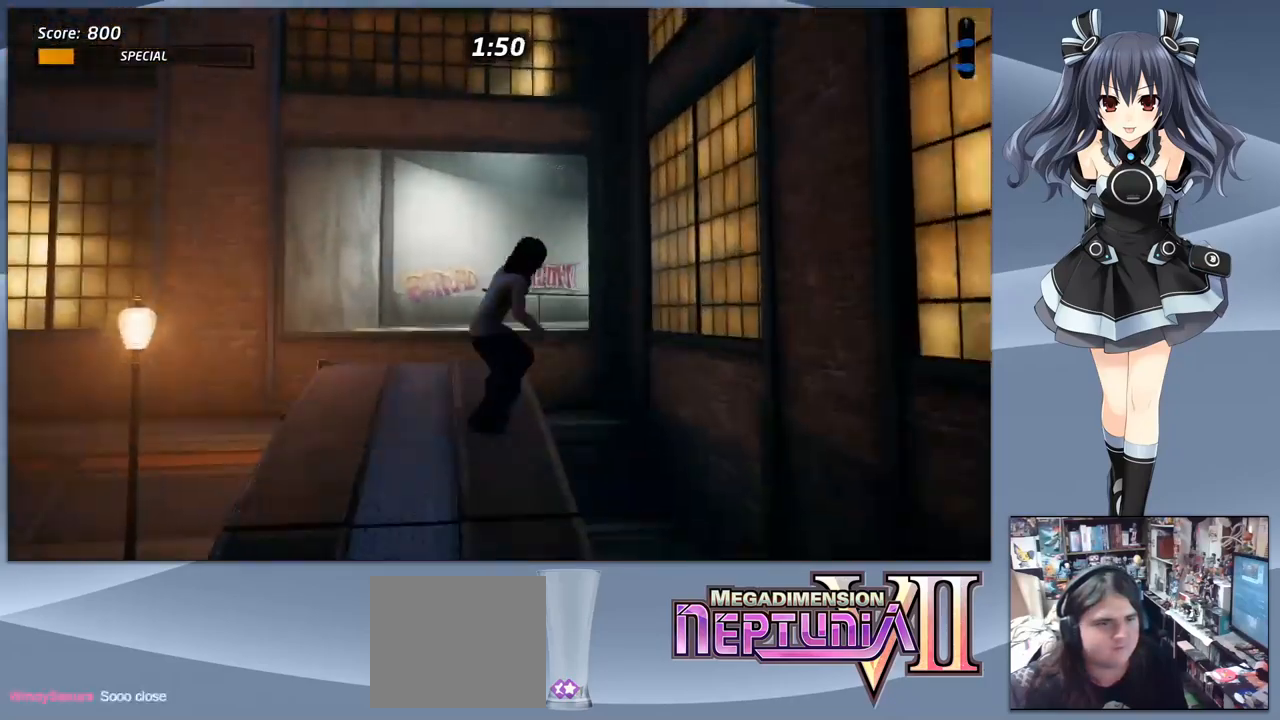
{"dt_ms": 500, "buttons": ["R1"], "right_stick": "center", "events": [[100, "DPAD_DOWN", "up"], [167, "CIRCLE", "up"]]}
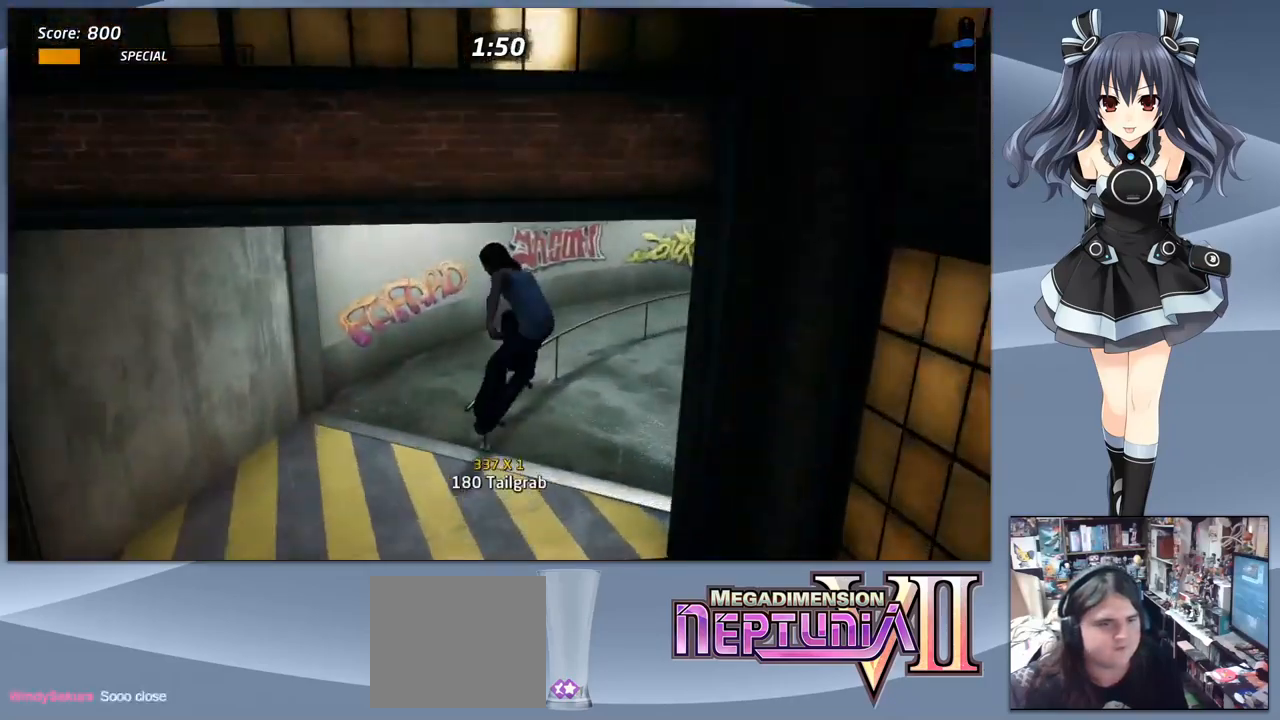
{"dt_ms": 500, "buttons": ["TRIANGLE"], "right_stick": "center", "events": [[34, "TRIANGLE", "down"], [267, "R1", "up"]]}
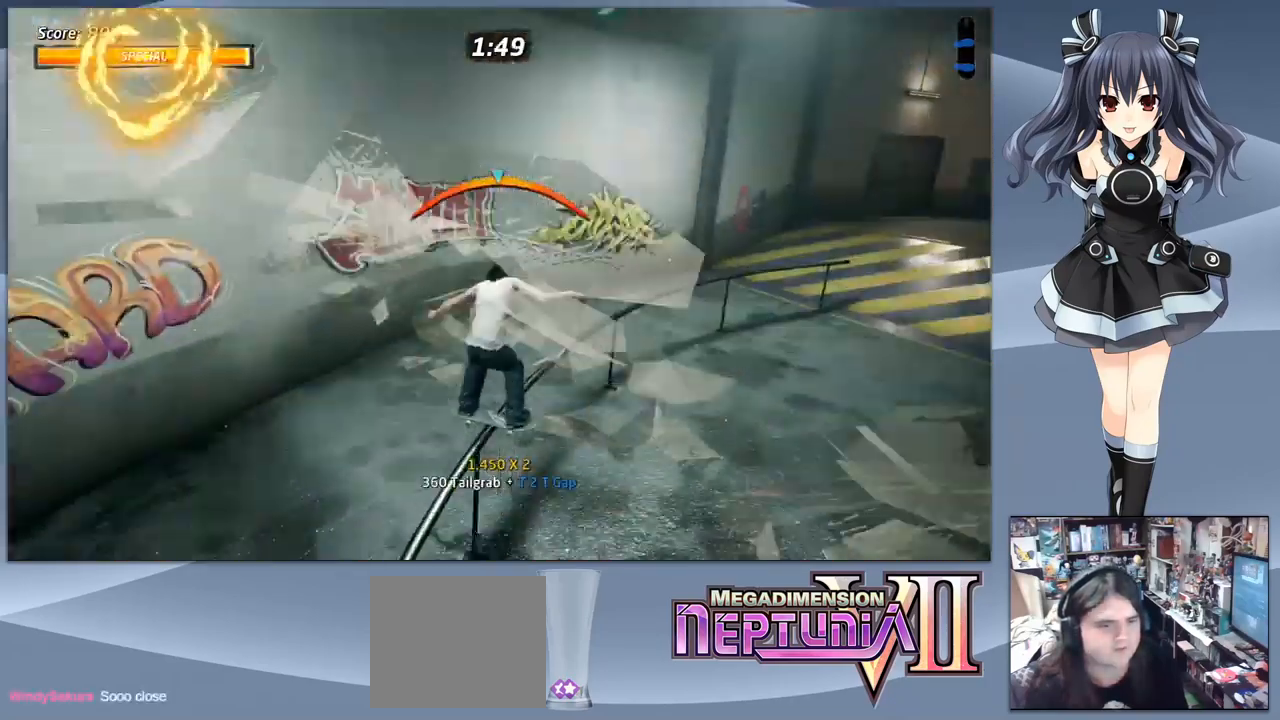
{"dt_ms": 1000, "buttons": ["TRIANGLE", "DPAD_DOWN"], "right_stick": "center"}
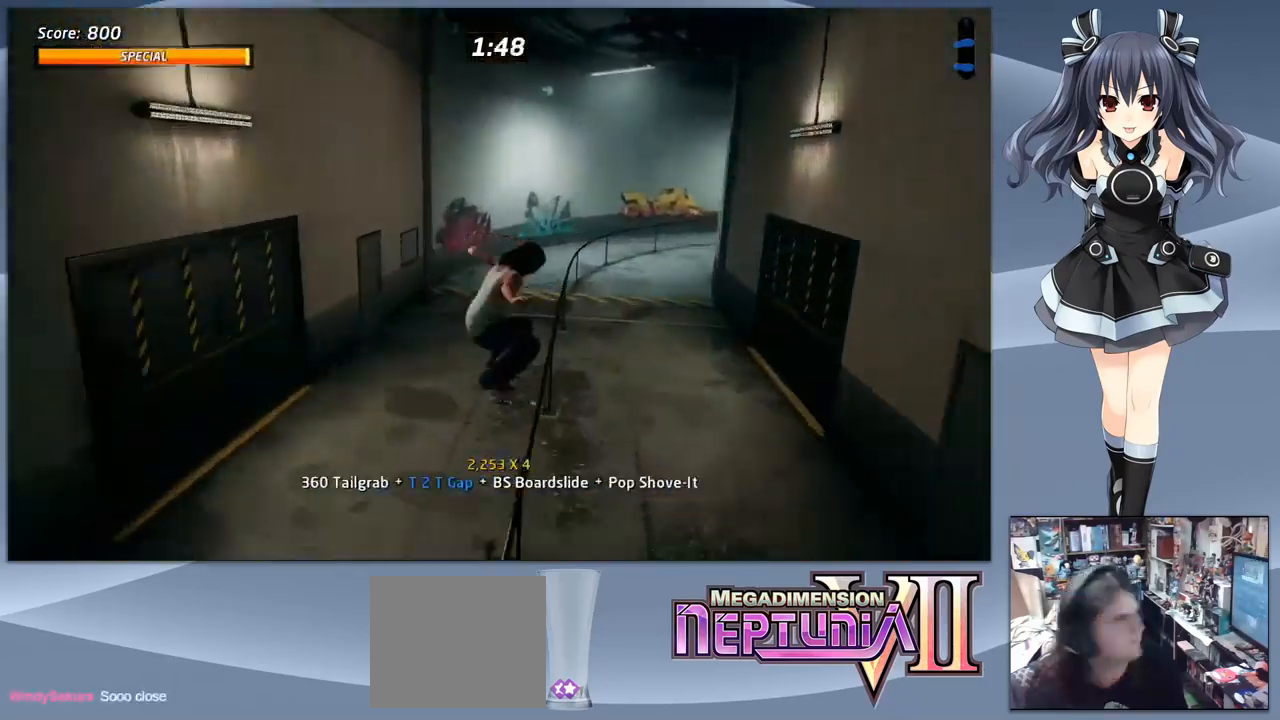
{"dt_ms": 500, "buttons": [], "right_stick": "center", "events": [[100, "DPAD_DOWN", "up"], [234, "TRIANGLE", "up"]]}
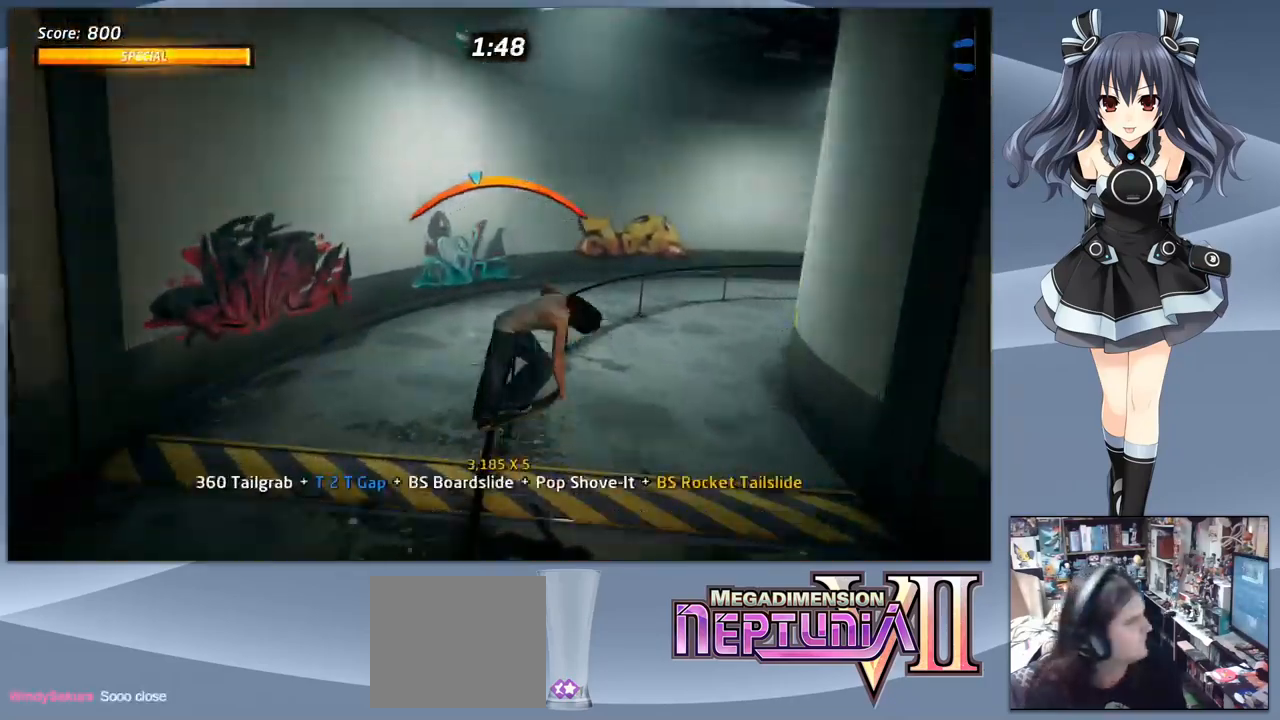
{"dt_ms": 500, "buttons": ["CROSS"], "right_stick": "center", "events": [[367, "DPAD_RIGHT", "down"], [400, "CROSS", "down"], [500, "DPAD_RIGHT", "up"]]}
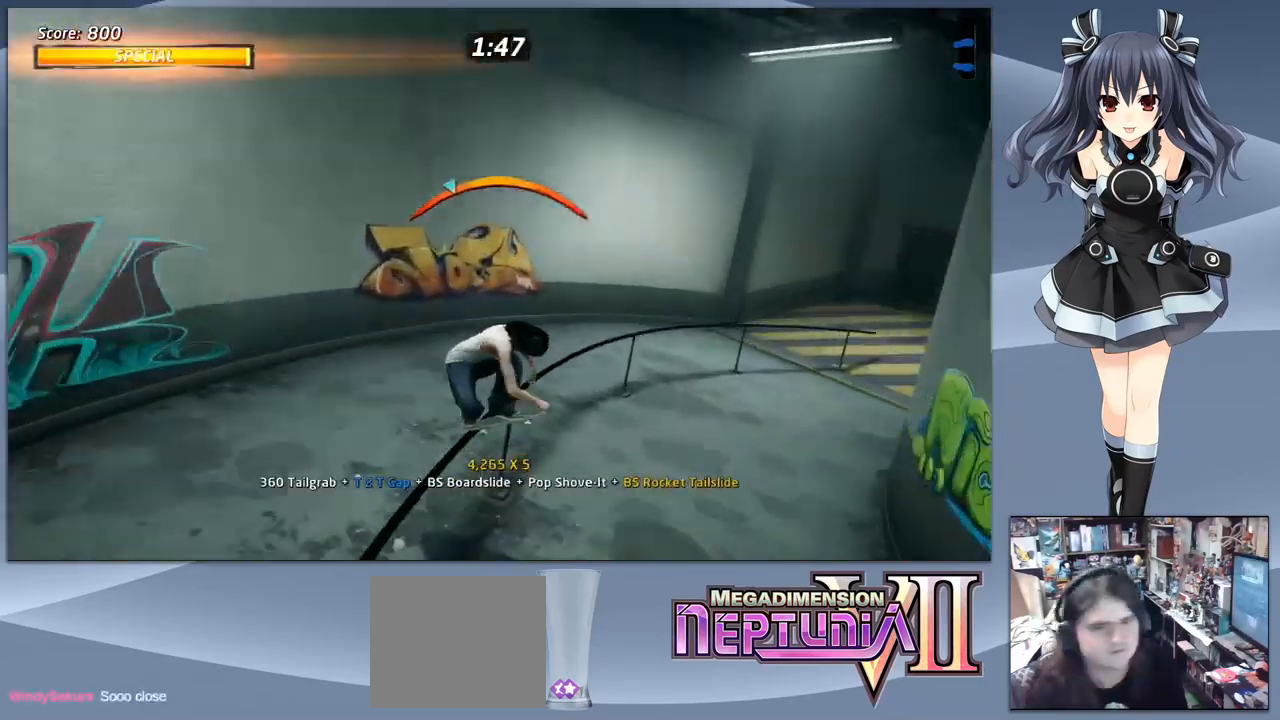
{"dt_ms": 500, "buttons": ["CROSS", "DPAD_LEFT"], "right_stick": "center", "events": [[467, "DPAD_LEFT", "down"]]}
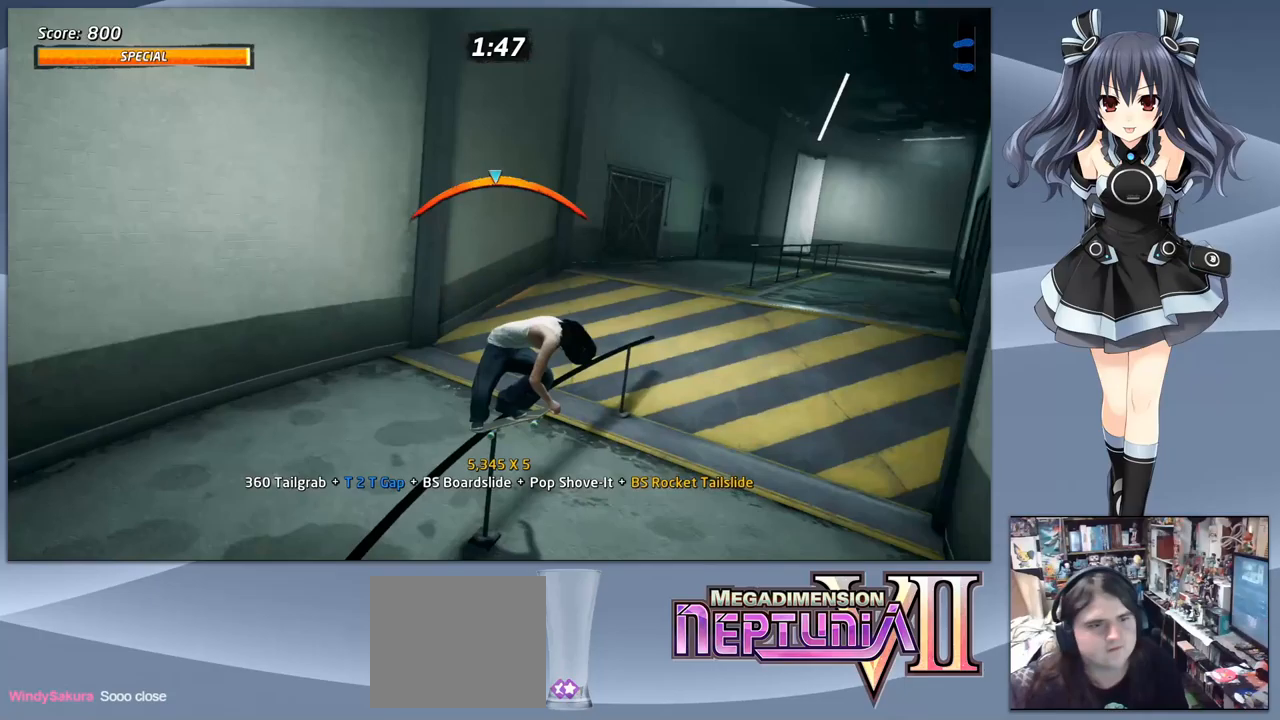
{"dt_ms": 500, "buttons": ["DPAD_LEFT"], "right_stick": "center", "events": [[100, "DPAD_LEFT", "up"], [167, "DPAD_DOWN", "down"], [200, "CROSS", "up"], [233, "SQUARE", "down"], [333, "DPAD_DOWN", "up"], [400, "SQUARE", "up"], [433, "DPAD_LEFT", "down"]]}
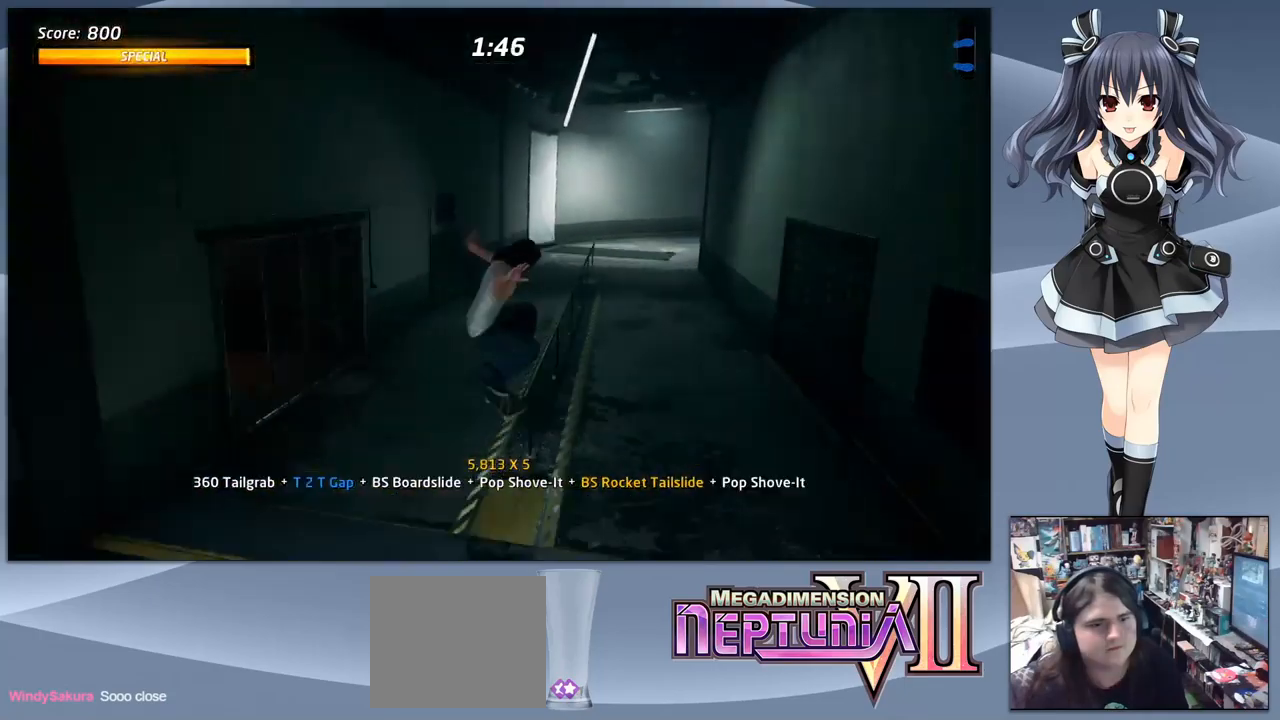
{"dt_ms": 500, "buttons": [], "right_stick": "center", "events": [[33, "DPAD_LEFT", "up"], [67, "DPAD_RIGHT", "down"], [100, "TRIANGLE", "down"], [200, "DPAD_RIGHT", "up"], [300, "TRIANGLE", "up"]]}
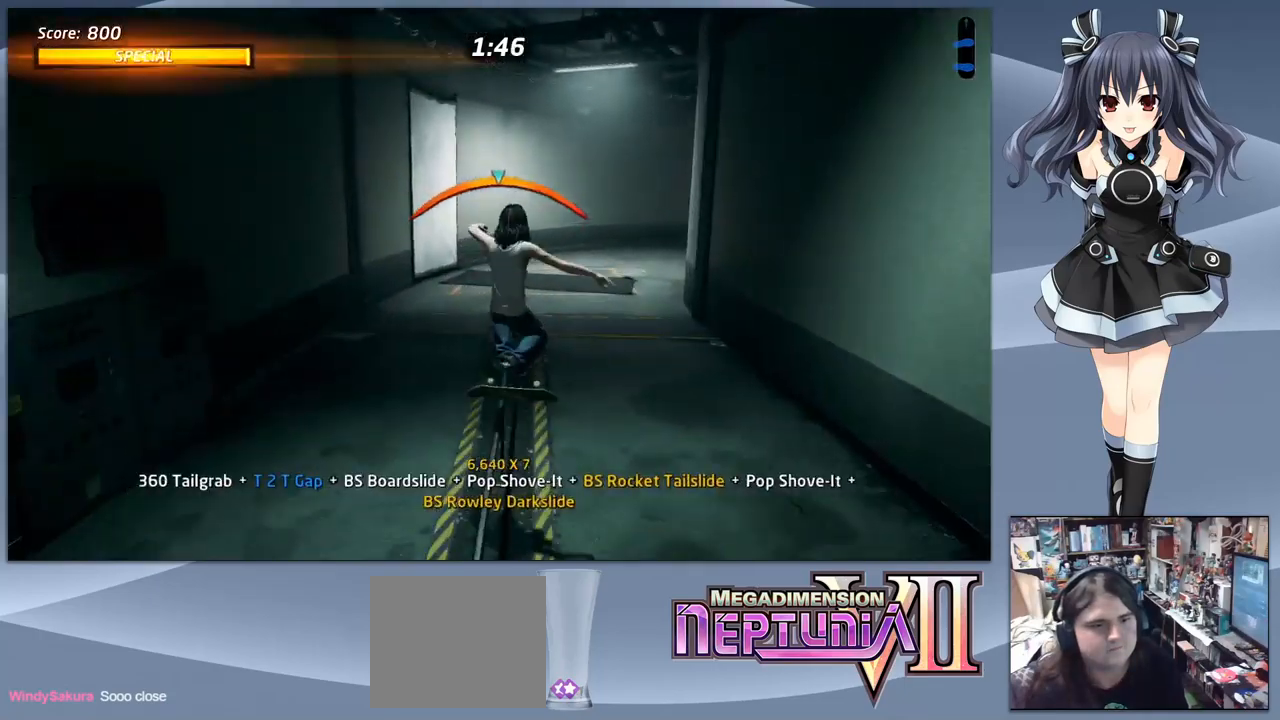
{"dt_ms": 500, "buttons": [], "right_stick": "center", "events": [[33, "DPAD_LEFT", "down"], [100, "CROSS", "down"], [133, "DPAD_LEFT", "up"], [167, "DPAD_RIGHT", "down"], [200, "CROSS", "up"], [233, "SQUARE", "down"], [300, "DPAD_RIGHT", "up"], [367, "SQUARE", "up"]]}
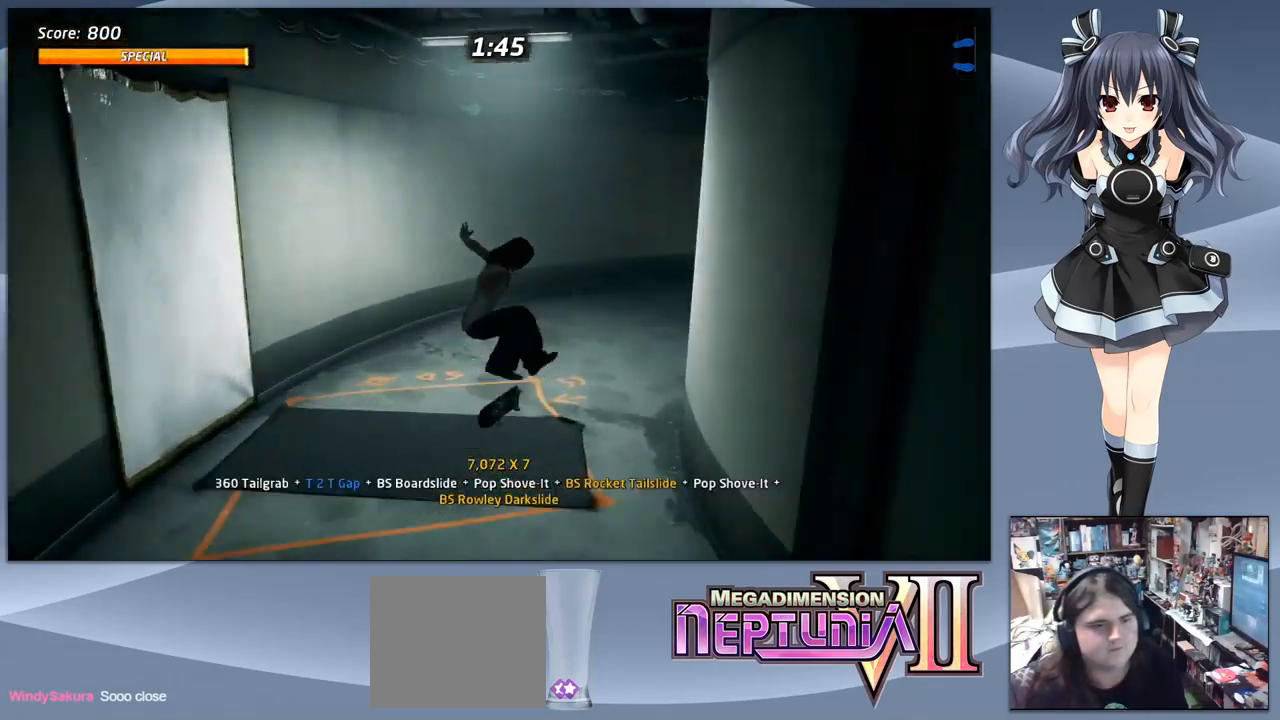
{"dt_ms": 500, "buttons": ["CROSS", "DPAD_RIGHT"], "right_stick": "center", "events": [[100, "CROSS", "down"], [467, "DPAD_RIGHT", "down"]]}